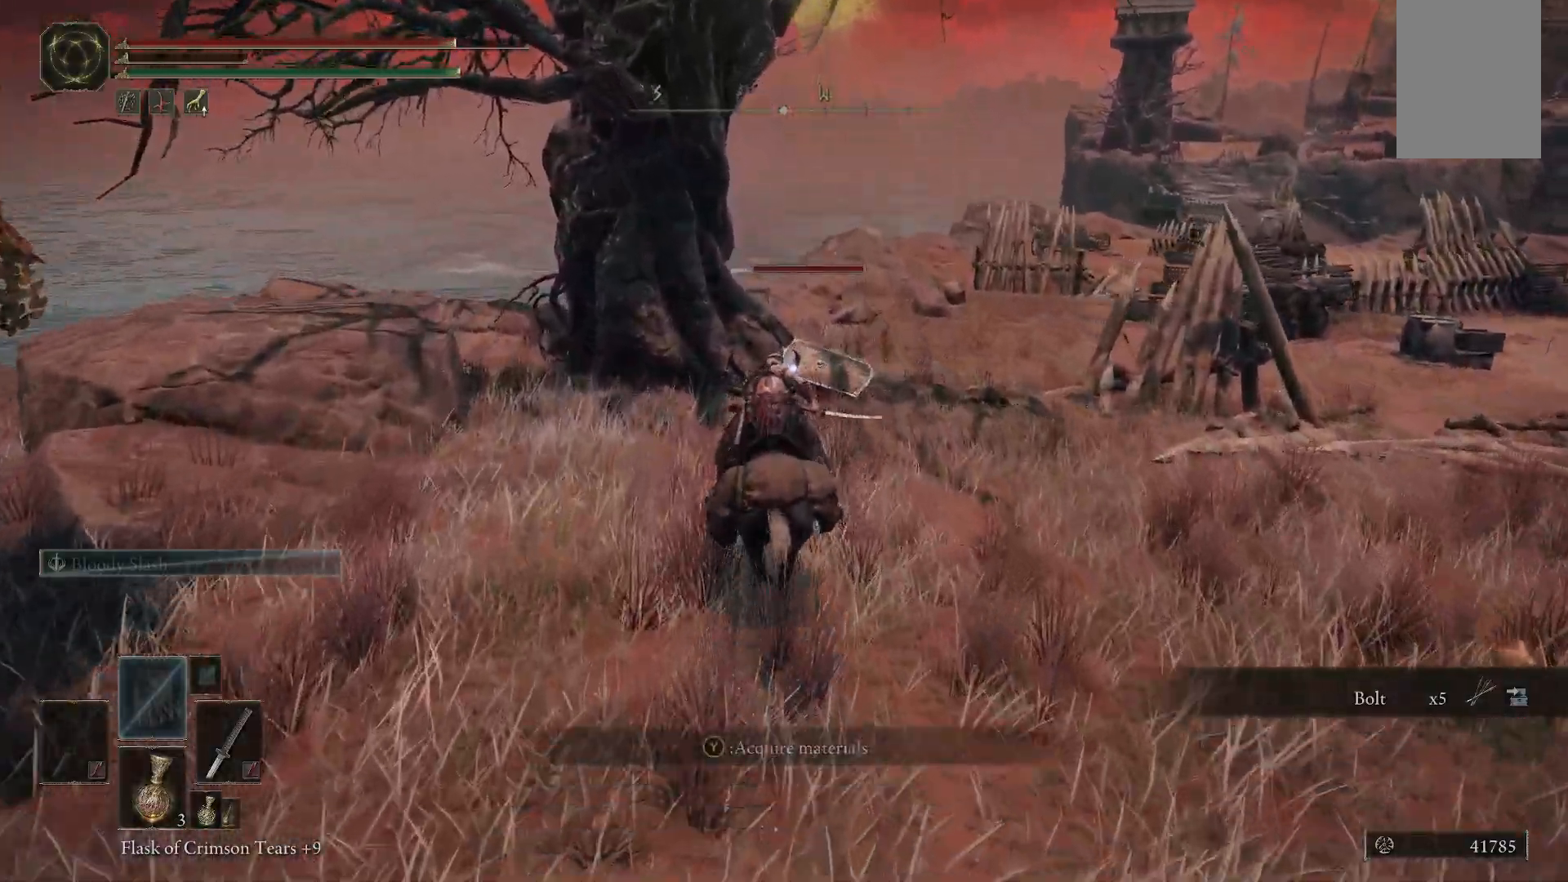
Gameplay with a controller (Xbox layout); each line is a JSON object with the inputs held at the frame after it. "events" lists button and stick changes between this image and that frame as [ms after this image, input, new state], when the widget could be followed in between. Not read: L3 R3.
{"buttons": ["R1"], "left_stick": "up", "right_stick": "center", "events": [[267, "R1", "down"], [400, "R1", "up"], [500, "R1", "down"]]}
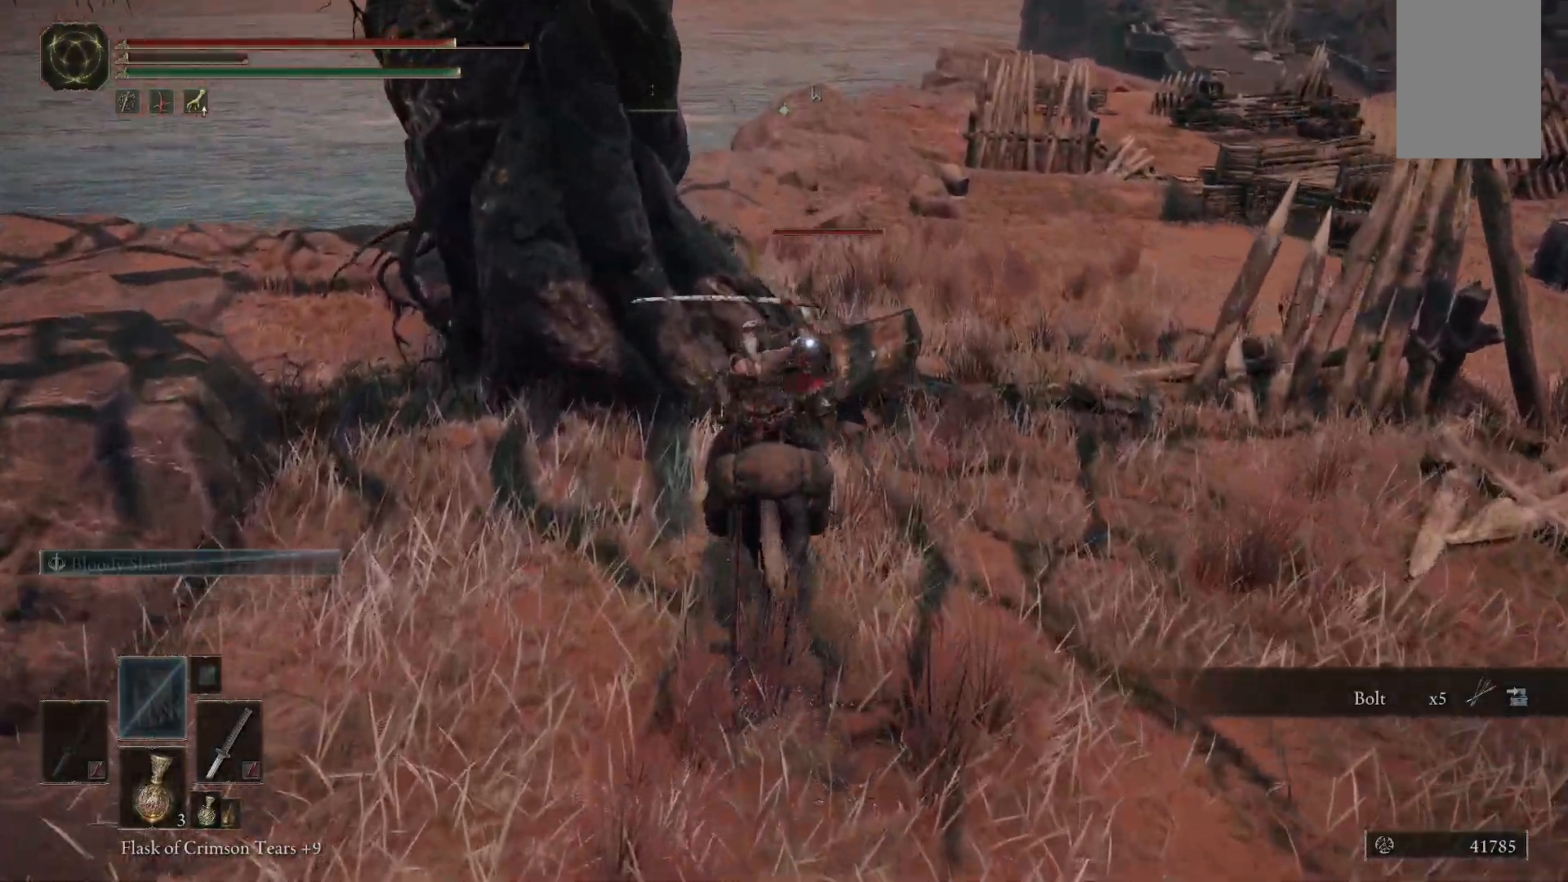
{"buttons": ["R1"], "left_stick": "center", "right_stick": "center", "events": [[150, "R1", "up"], [200, "left_stick", "center"], [250, "R1", "down"], [333, "R1", "up"], [433, "R1", "down"]]}
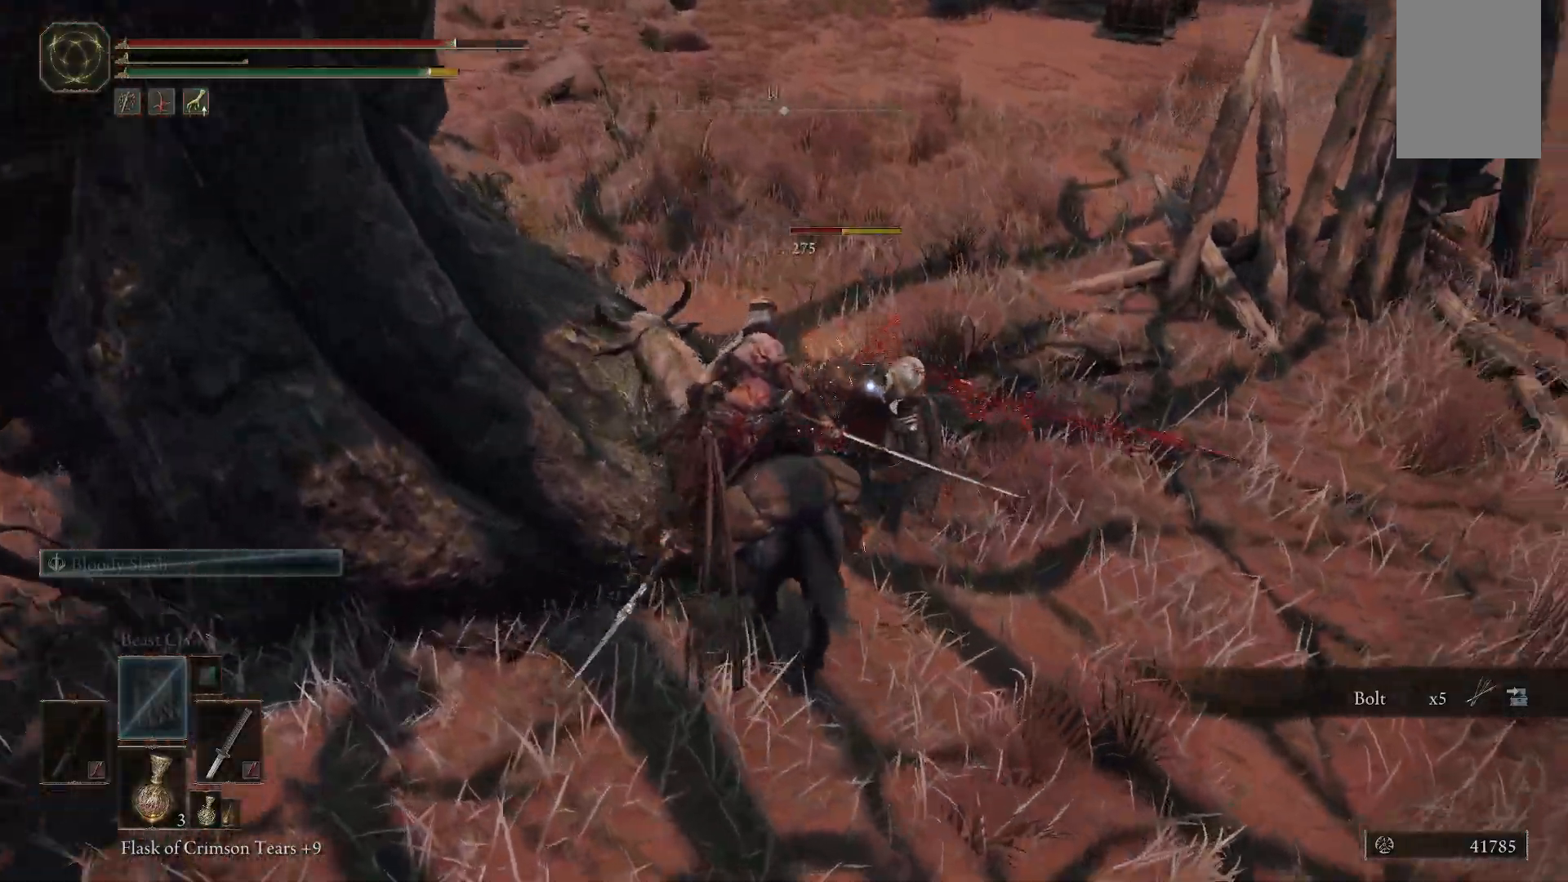
{"buttons": [], "left_stick": "center", "right_stick": "center", "events": [[33, "R1", "up"], [133, "R1", "down"], [250, "R1", "up"], [317, "R1", "down"], [433, "R1", "up"]]}
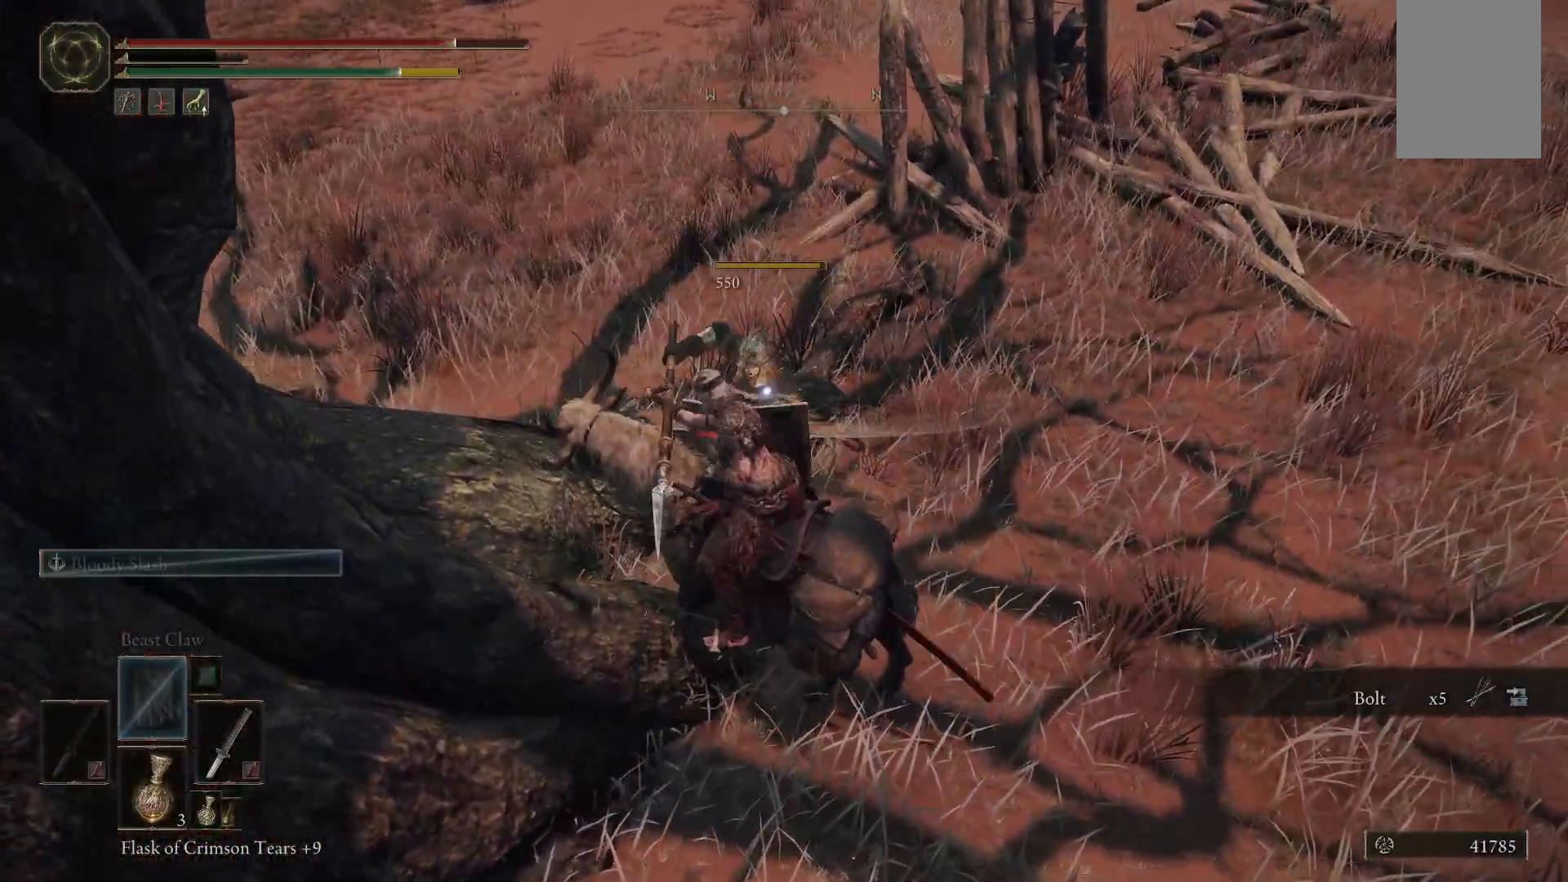
{"buttons": [], "left_stick": "up", "right_stick": "center", "events": [[17, "R1", "down"], [133, "R1", "up"], [300, "left_stick", "up"]]}
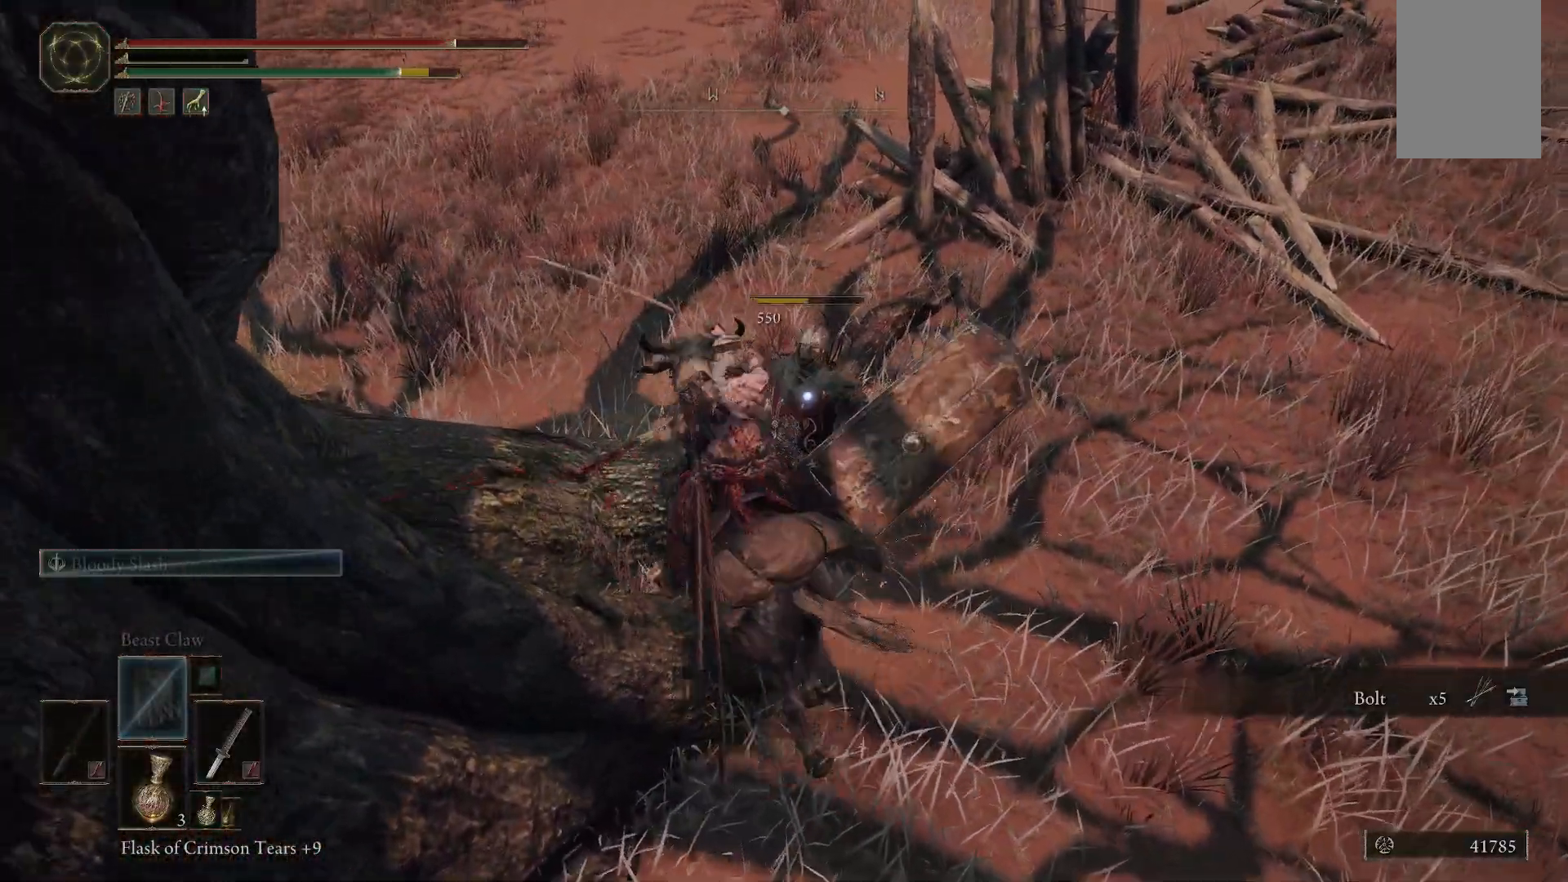
{"buttons": [], "left_stick": "up", "right_stick": "up-left", "events": [[17, "right_stick", "up-left"]]}